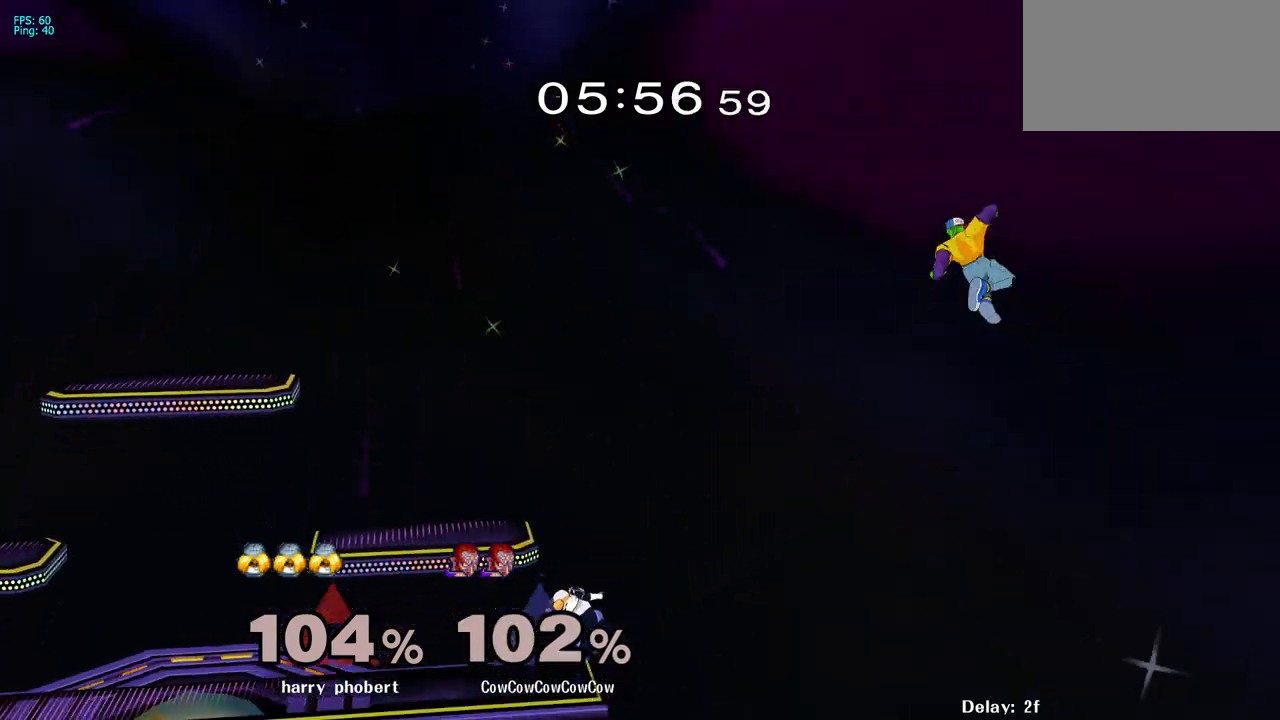
Gameplay with a controller (arcade stick); each line is a JSON object with the inputs held at the frame after it. "events" lists button and stick changes between this image and that frame as [ms after this image, input, new state], when the widget could be followed in between. Not read: L3 R3 other_buttons.
{"buttons": ["DPAD_RIGHT"], "events": [[17, "B", "up"], [167, "DPAD_DOWN", "up"], [267, "DPAD_LEFT", "up"], [300, "DPAD_RIGHT", "down"]]}
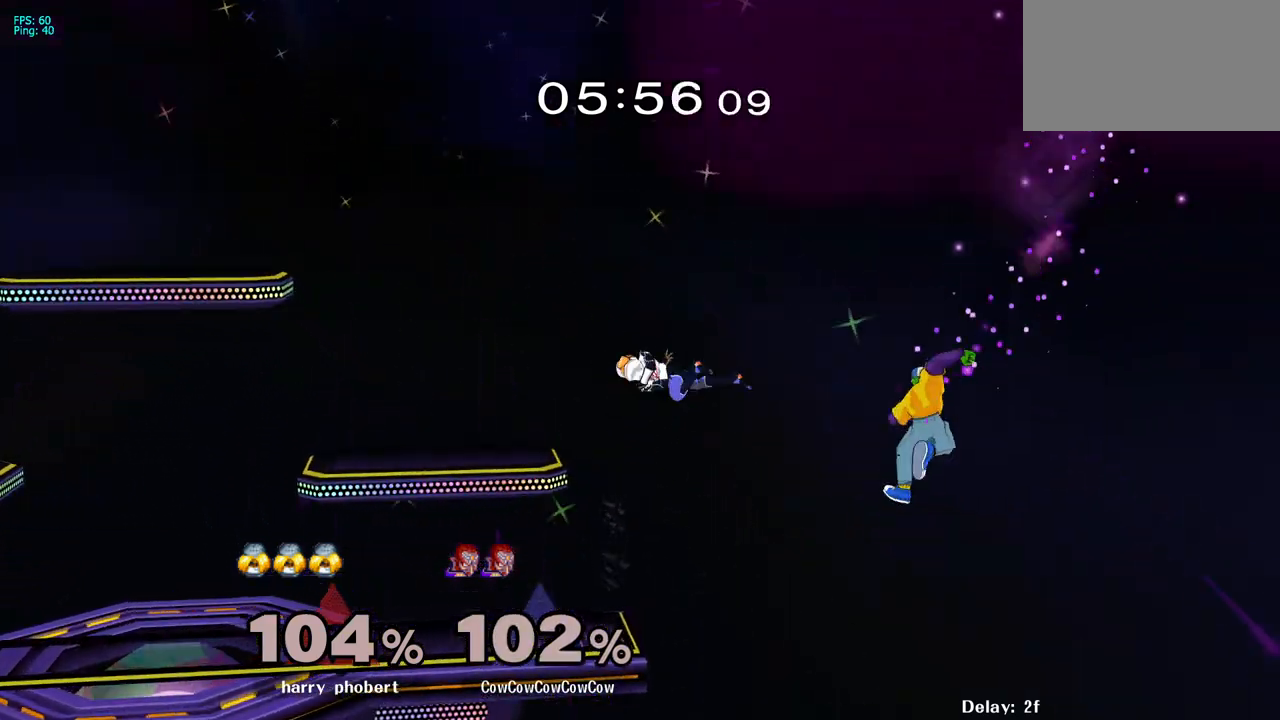
{"buttons": [], "events": [[117, "DPAD_RIGHT", "up"], [150, "DPAD_LEFT", "down"], [483, "DPAD_LEFT", "up"]]}
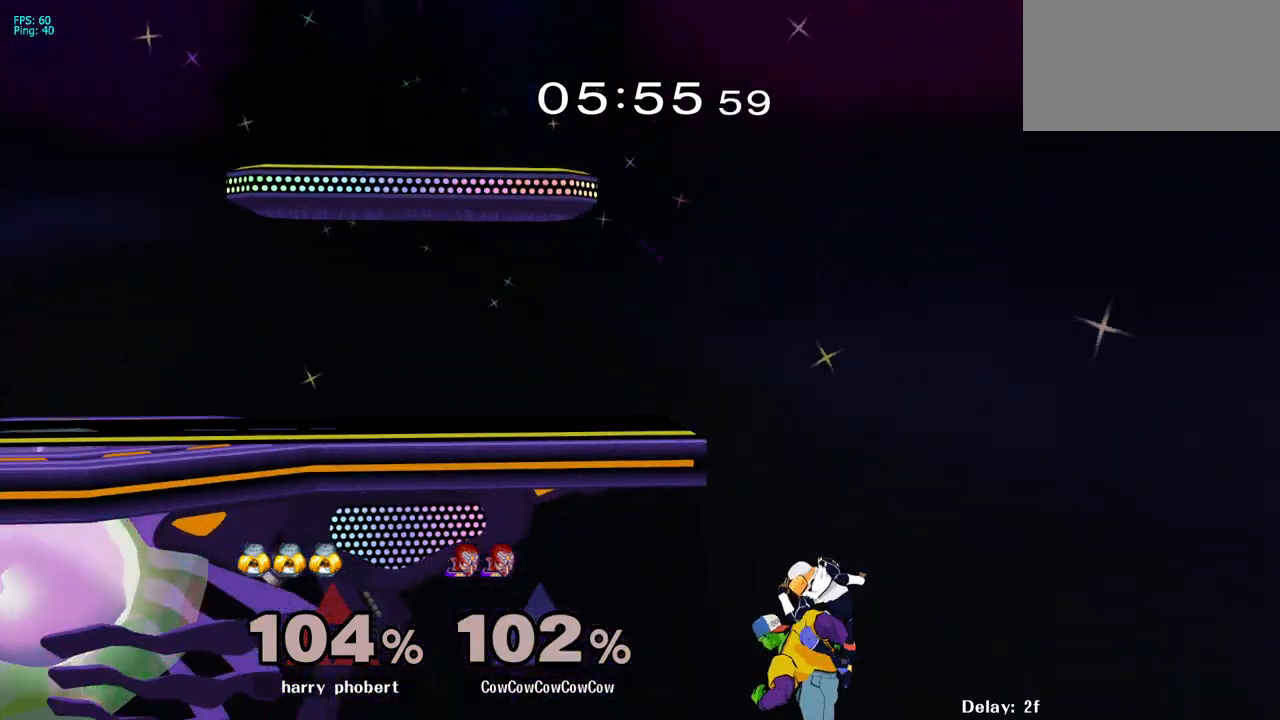
{"buttons": ["B", "DPAD_UP"], "events": [[150, "DPAD_UP", "down"], [233, "DPAD_RIGHT", "down"], [250, "DPAD_UP", "up"], [367, "DPAD_UP", "down"], [417, "B", "down"], [483, "DPAD_RIGHT", "up"]]}
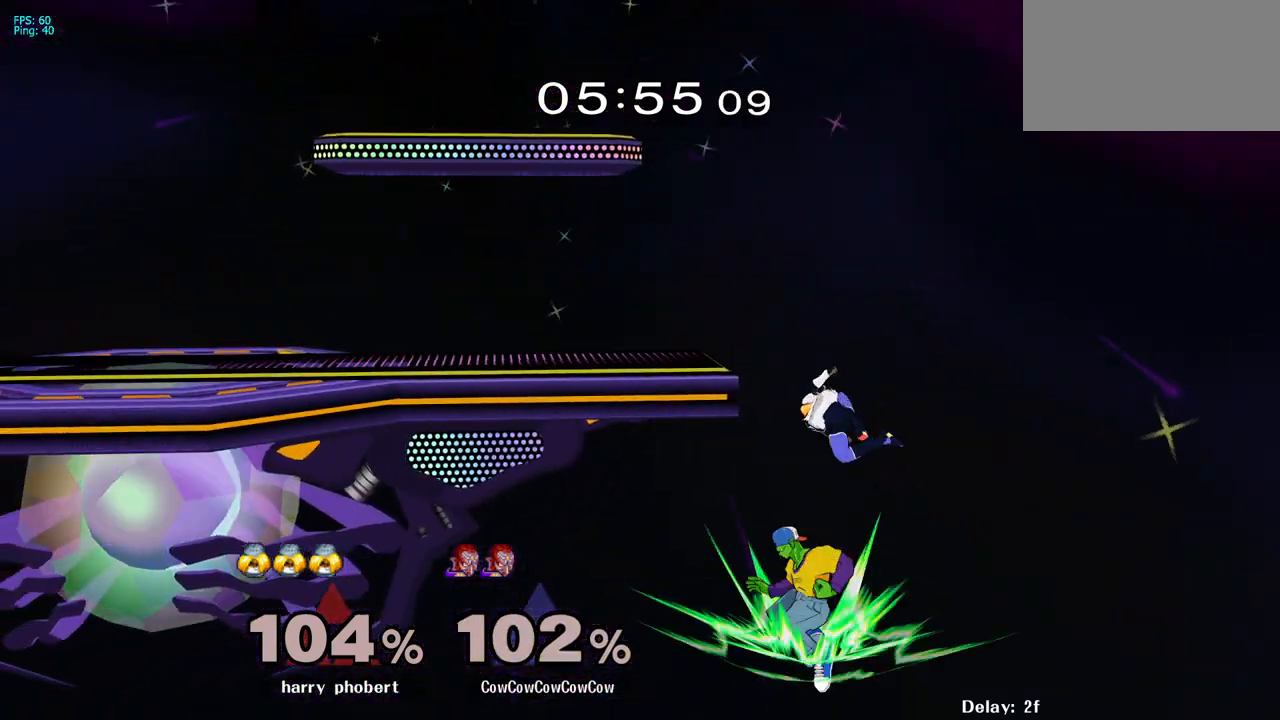
{"buttons": ["B", "DPAD_UP", "DPAD_LEFT"], "events": [[67, "DPAD_LEFT", "down"]]}
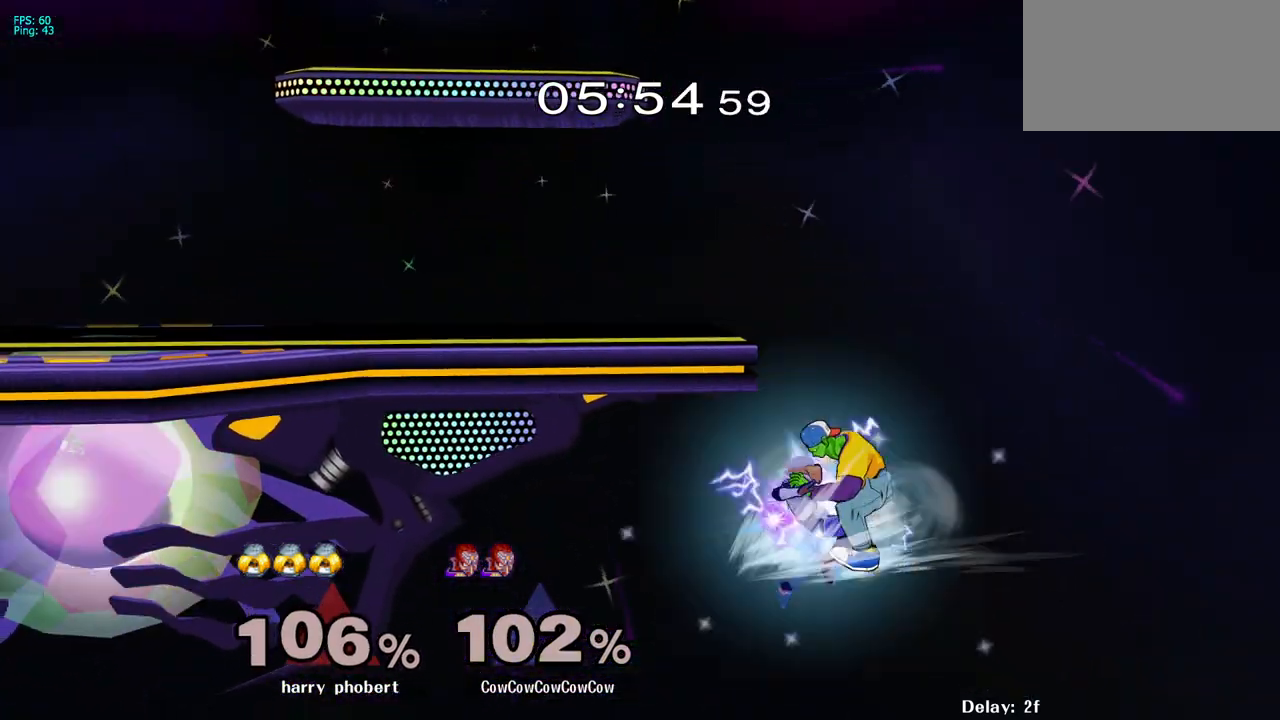
{"buttons": ["B", "L1", "DPAD_LEFT"], "events": [[83, "L1", "down"], [383, "DPAD_UP", "up"]]}
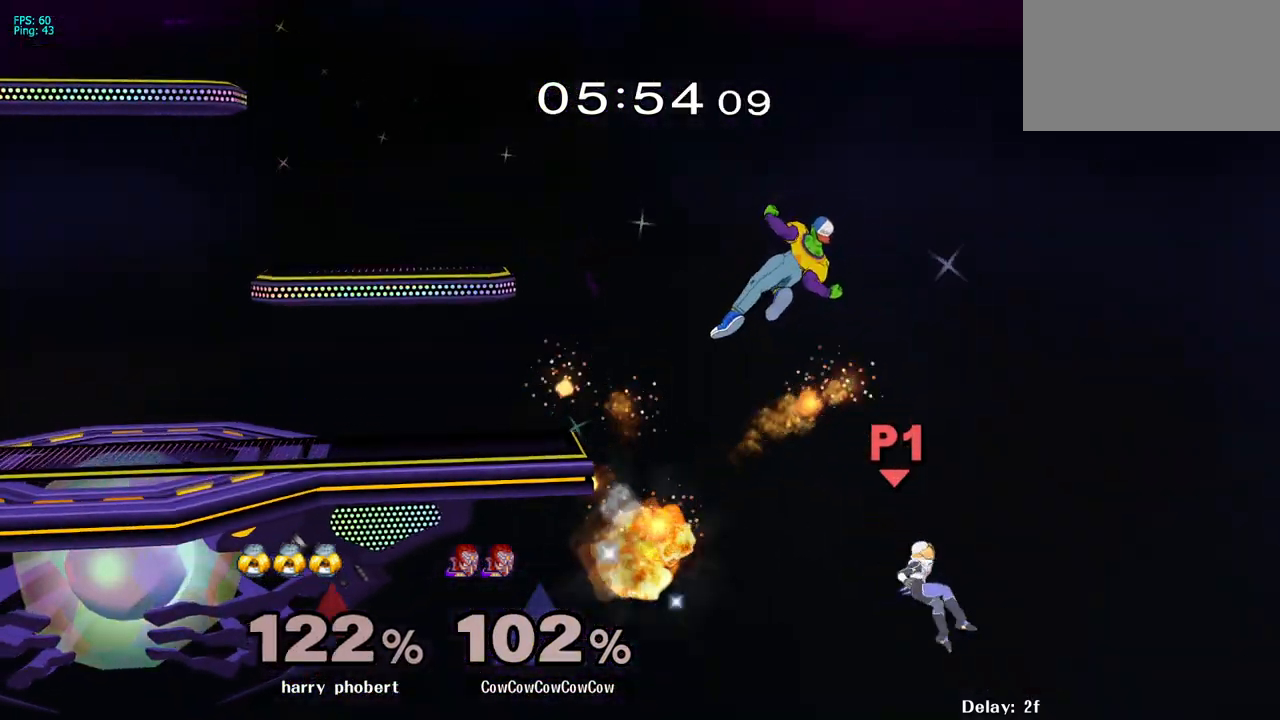
{"buttons": ["B", "L1", "DPAD_LEFT"], "events": []}
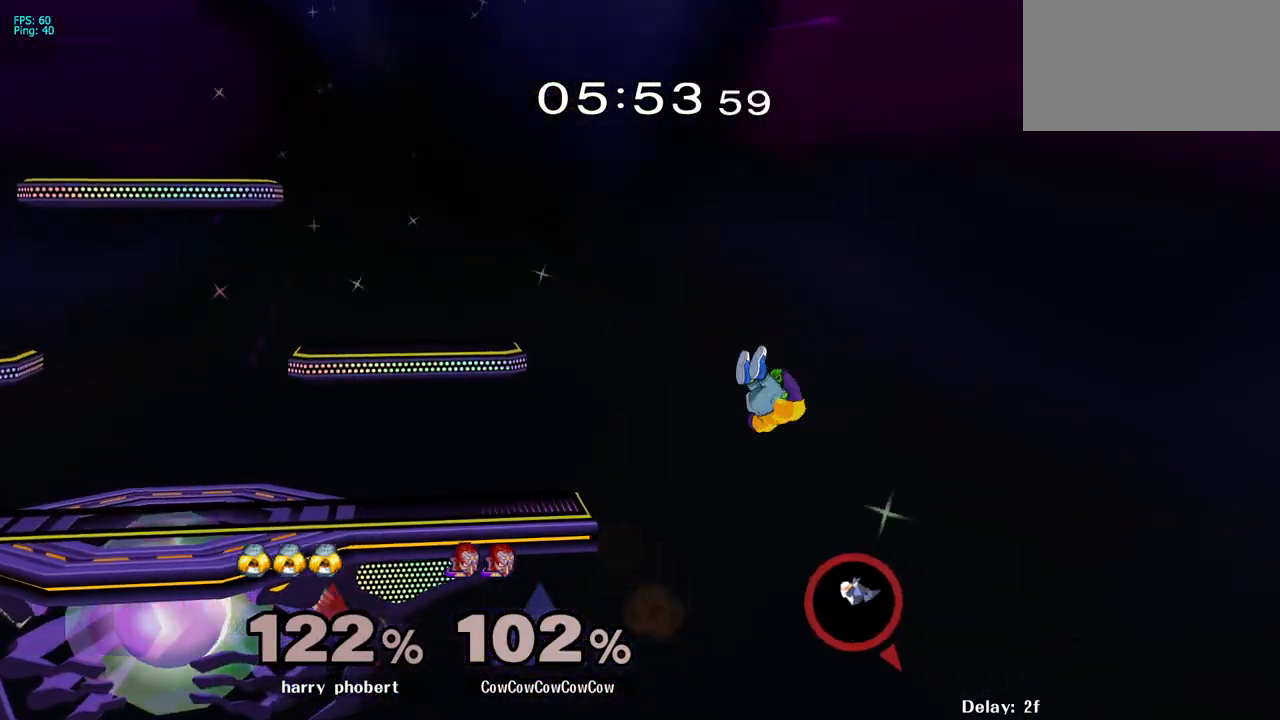
{"buttons": ["DPAD_UP", "DPAD_LEFT"], "events": [[283, "B", "up"], [283, "DPAD_UP", "down"], [283, "L1", "up"], [300, "B", "down"], [367, "B", "up"]]}
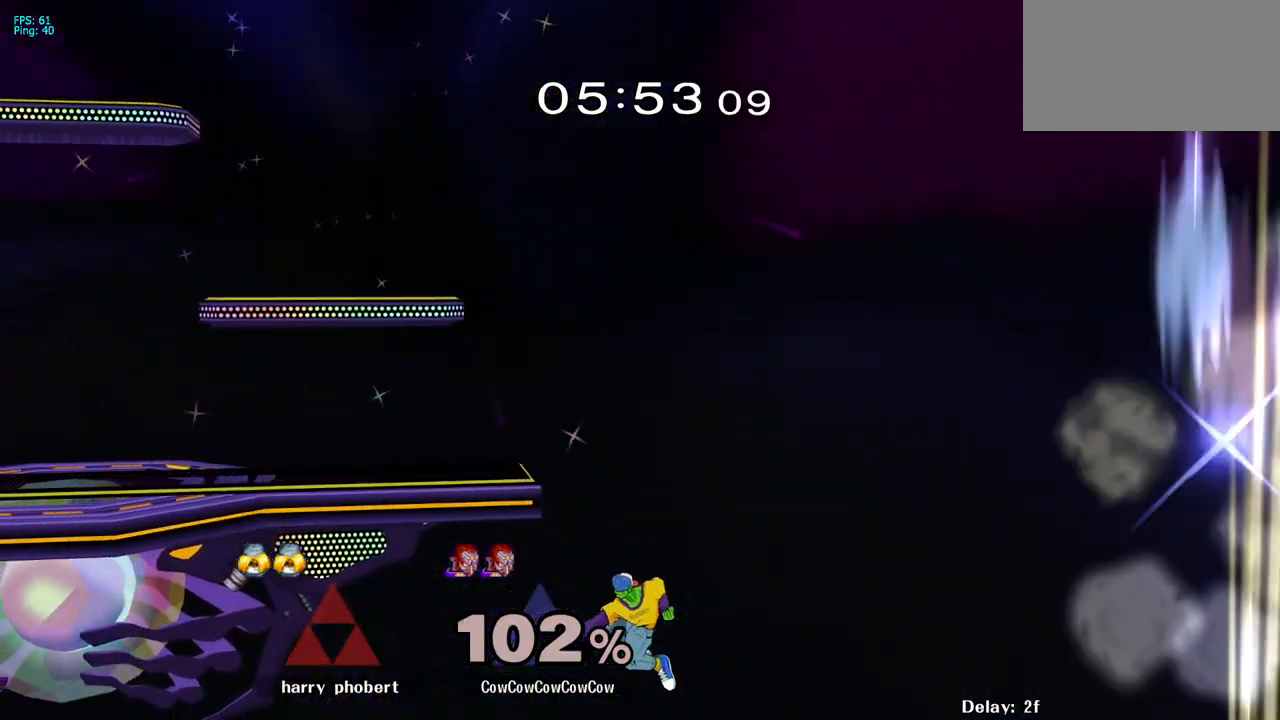
{"buttons": ["DPAD_UP", "DPAD_LEFT"], "events": []}
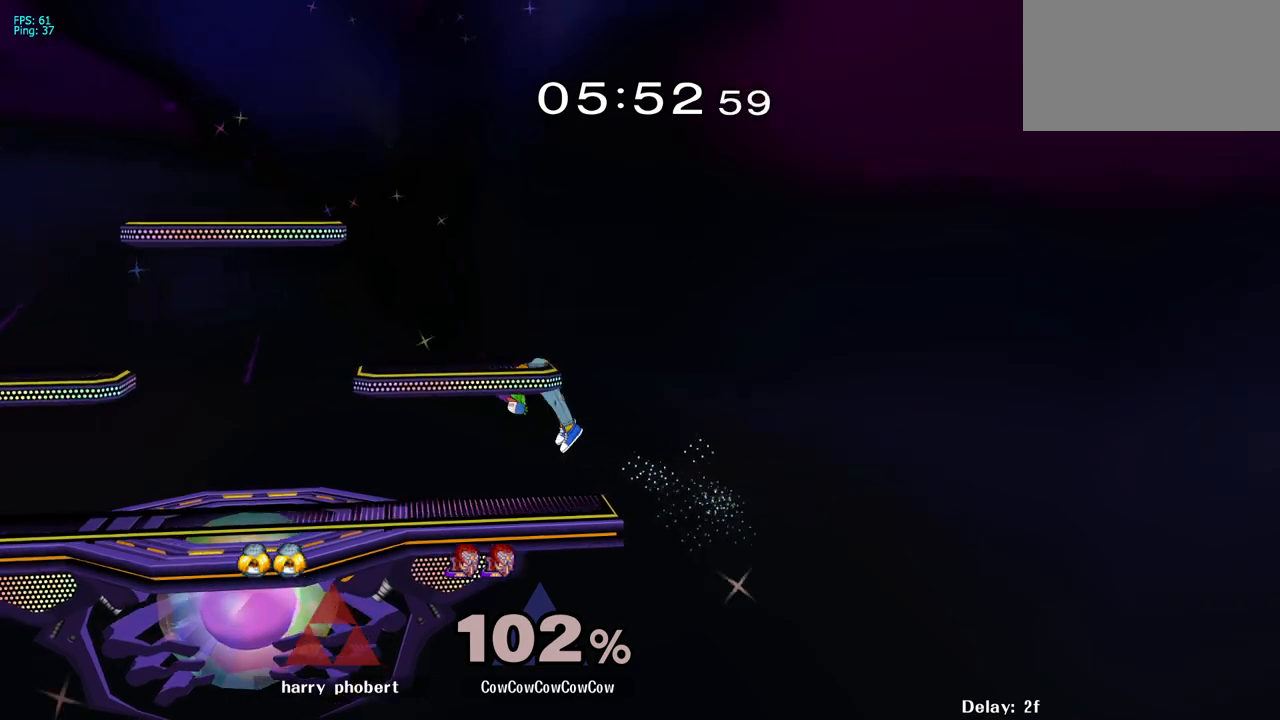
{"buttons": [], "events": [[167, "DPAD_UP", "up"], [217, "Y", "down"], [283, "R1", "down"], [300, "C_LEFT", "down"], [367, "Y", "up"], [400, "R1", "up"], [417, "C_LEFT", "up"], [500, "DPAD_LEFT", "up"]]}
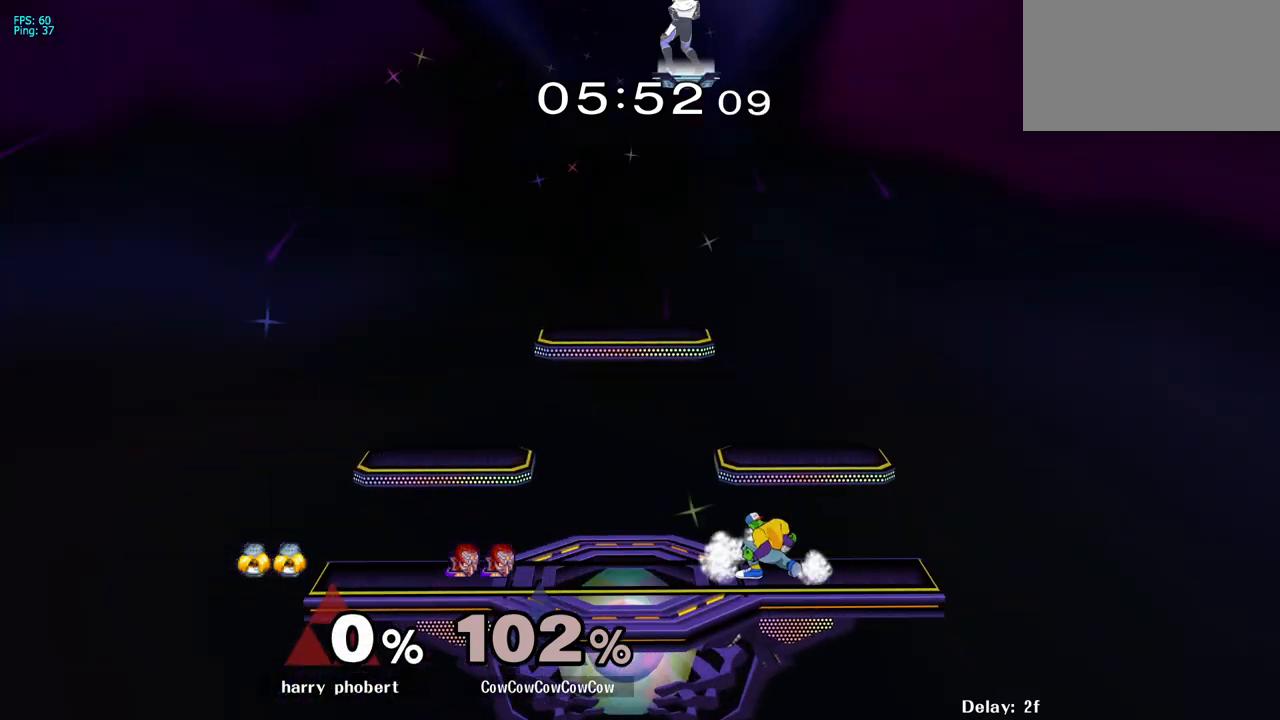
{"buttons": ["DPAD_LEFT"], "events": [[300, "DPAD_LEFT", "down"]]}
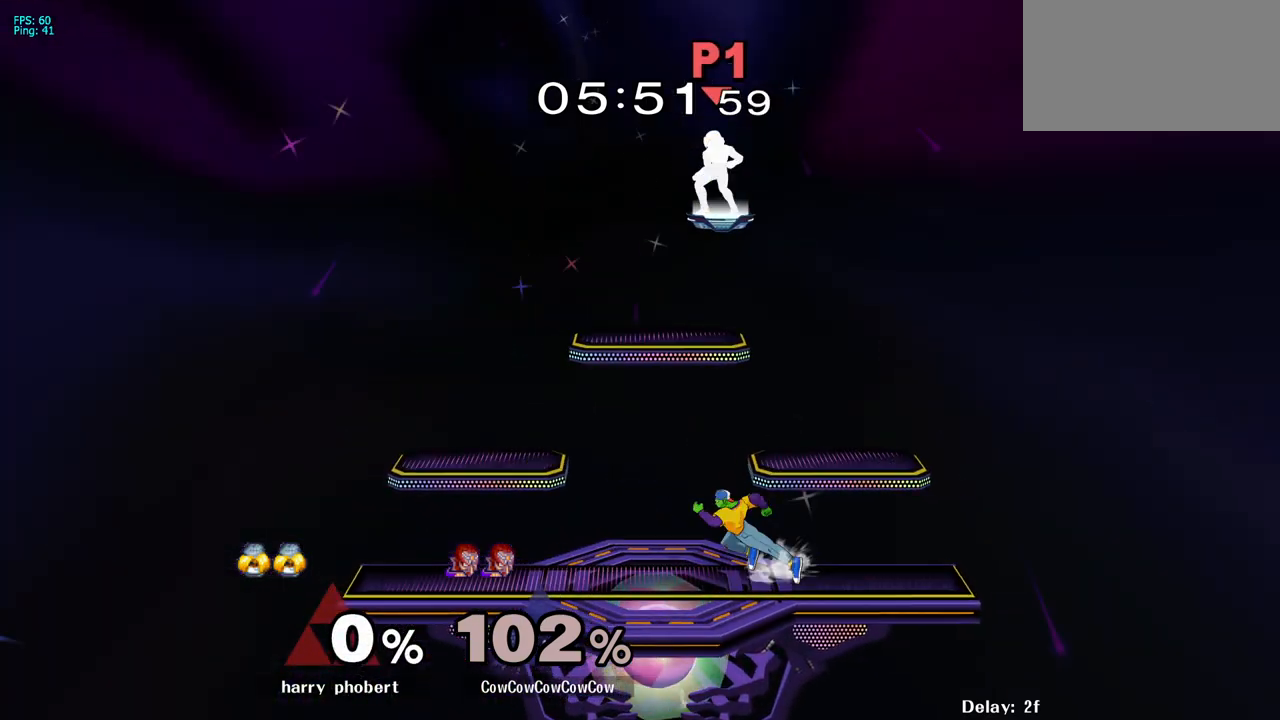
{"buttons": ["DPAD_LEFT"], "events": []}
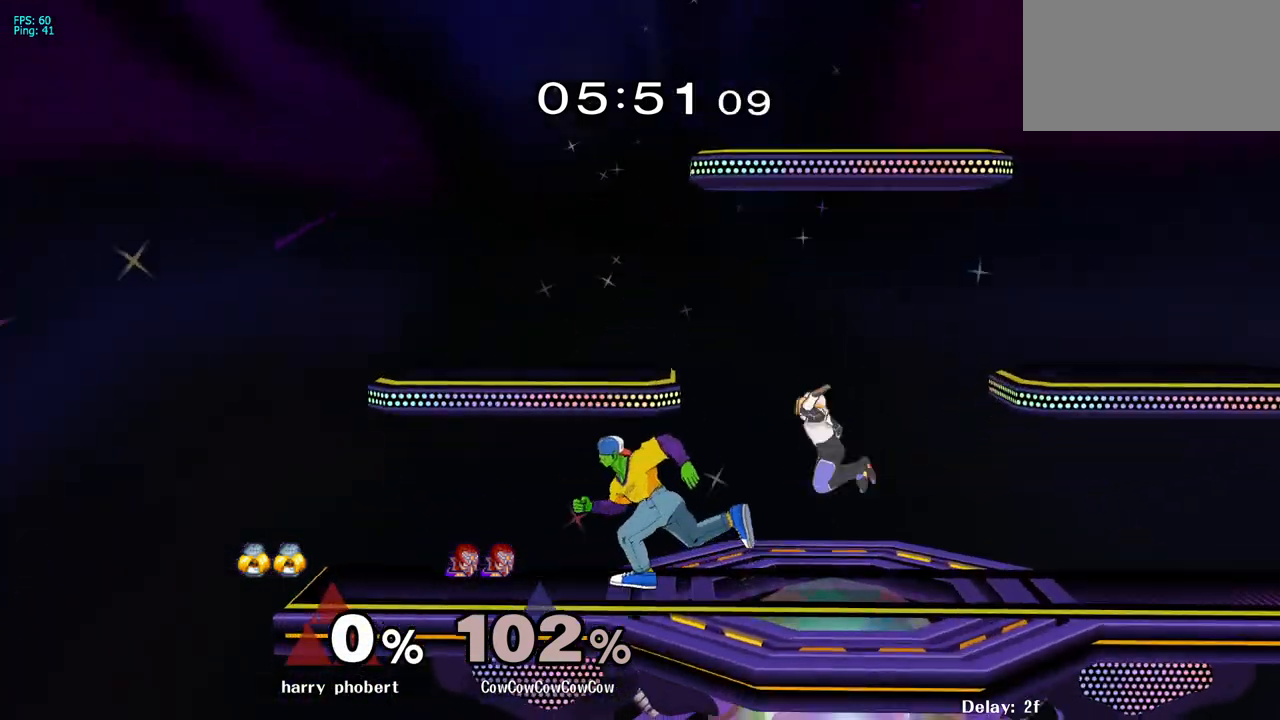
{"buttons": ["DPAD_RIGHT"], "events": [[100, "Y", "down"], [217, "DPAD_DOWN", "down"], [217, "R1", "down"], [283, "DPAD_LEFT", "up"], [317, "R1", "up"], [333, "DPAD_DOWN", "up"], [333, "Y", "up"], [467, "DPAD_RIGHT", "down"]]}
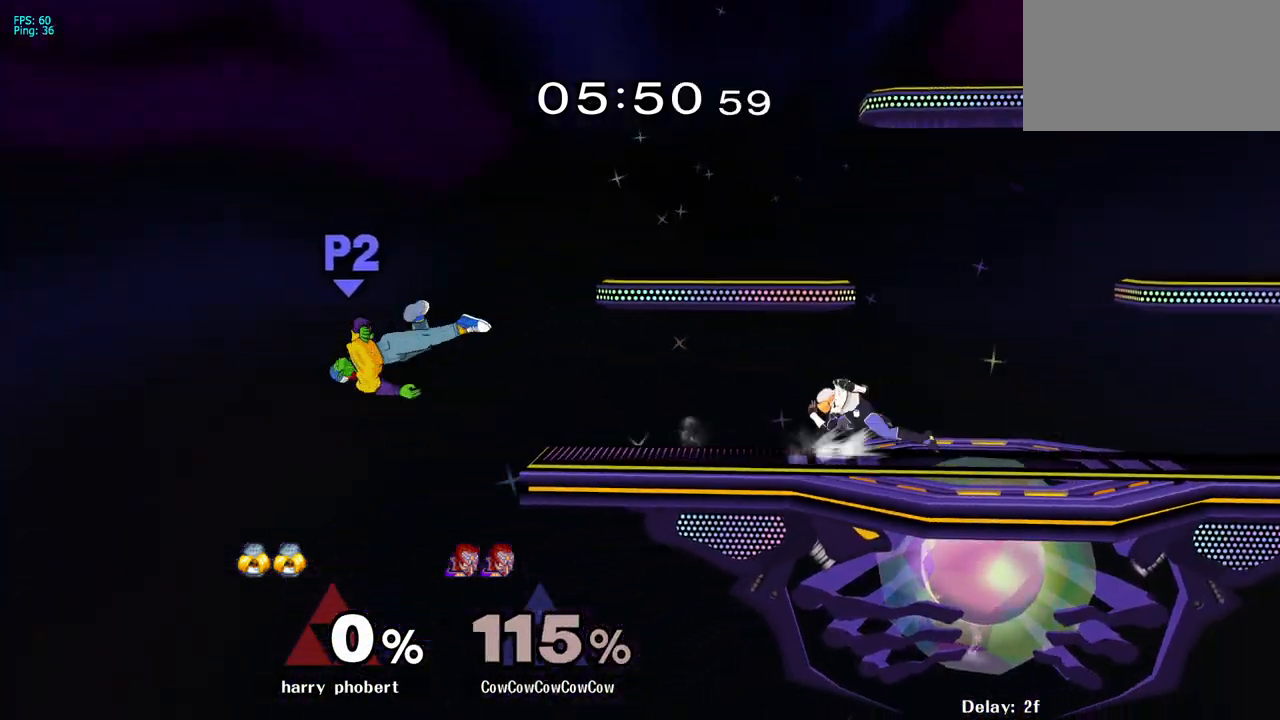
{"buttons": ["Y", "DPAD_RIGHT"], "events": [[117, "DPAD_RIGHT", "up"], [183, "DPAD_RIGHT", "down"], [450, "Y", "down"]]}
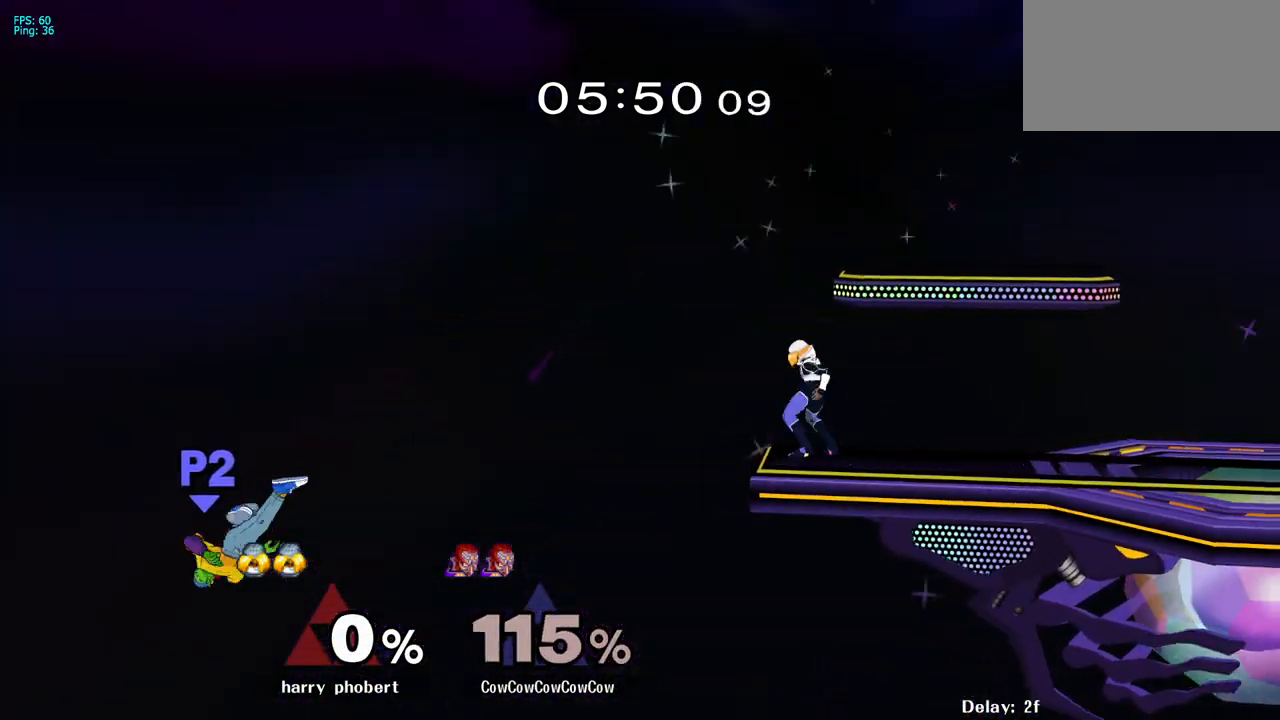
{"buttons": ["DPAD_RIGHT"], "events": [[33, "C_UP", "down"], [83, "Y", "up"], [150, "C_UP", "up"]]}
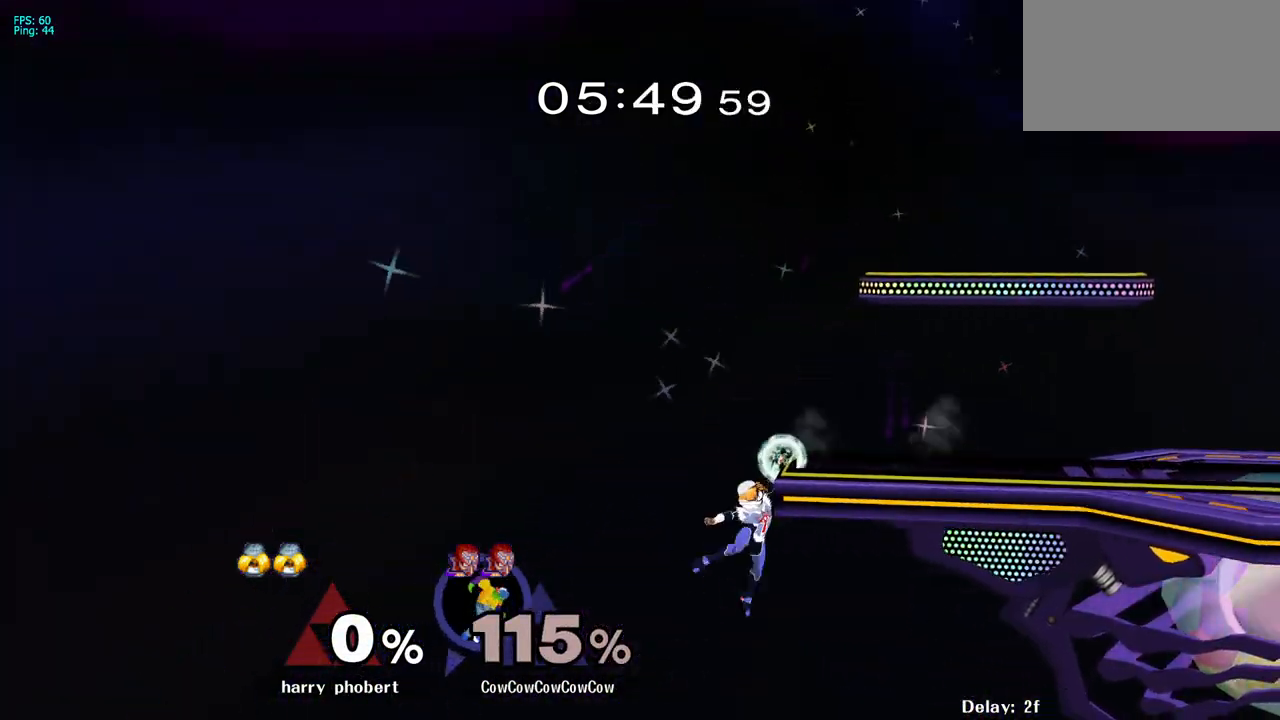
{"buttons": [], "events": [[117, "Y", "down"], [183, "Y", "up"], [383, "DPAD_RIGHT", "up"]]}
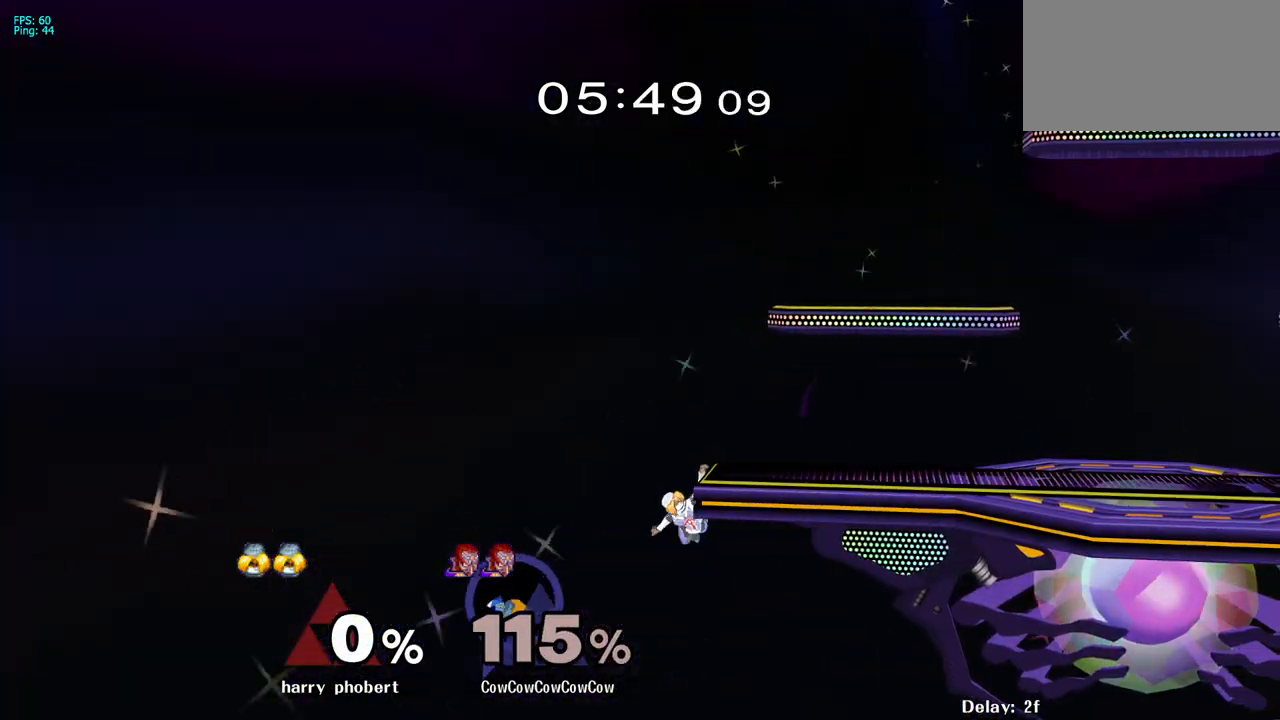
{"buttons": [], "events": [[67, "DPAD_DOWN", "down"], [133, "DPAD_DOWN", "up"]]}
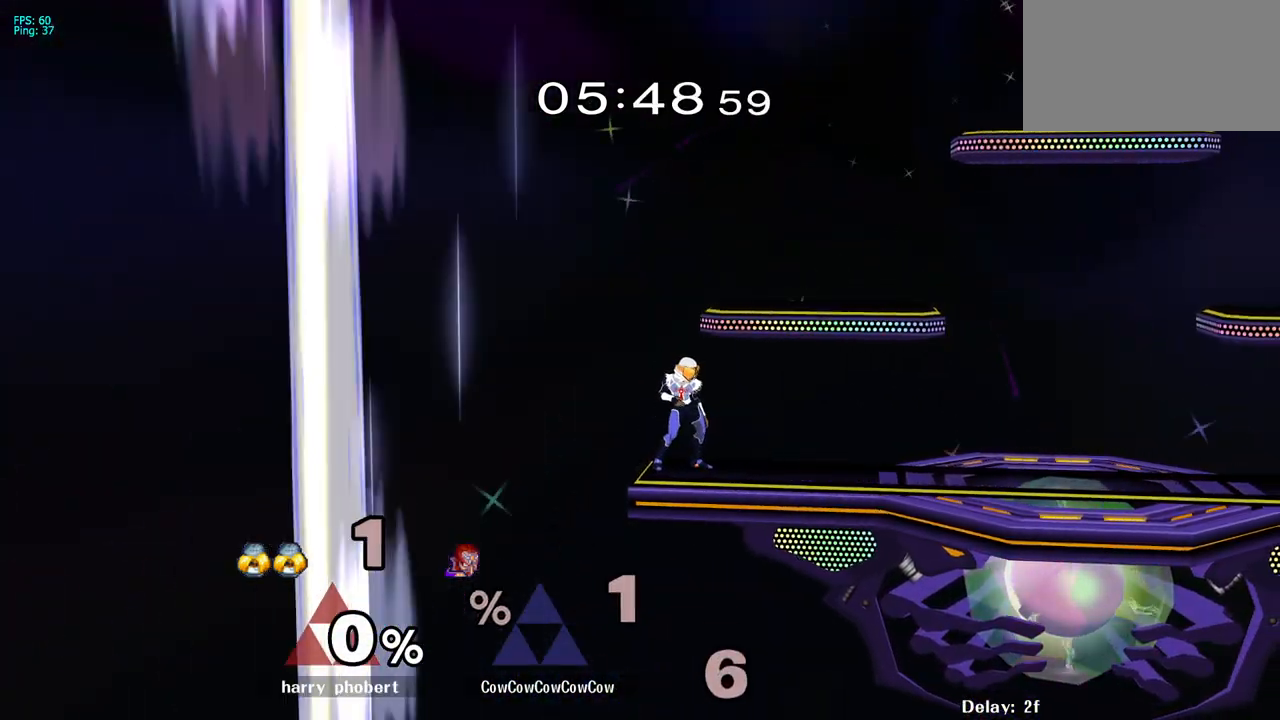
{"buttons": ["B", "X", "Z", "DPAD_UP"], "events": [[467, "DPAD_UP", "down"], [483, "X", "down"], [483, "Z", "down"], [500, "B", "down"]]}
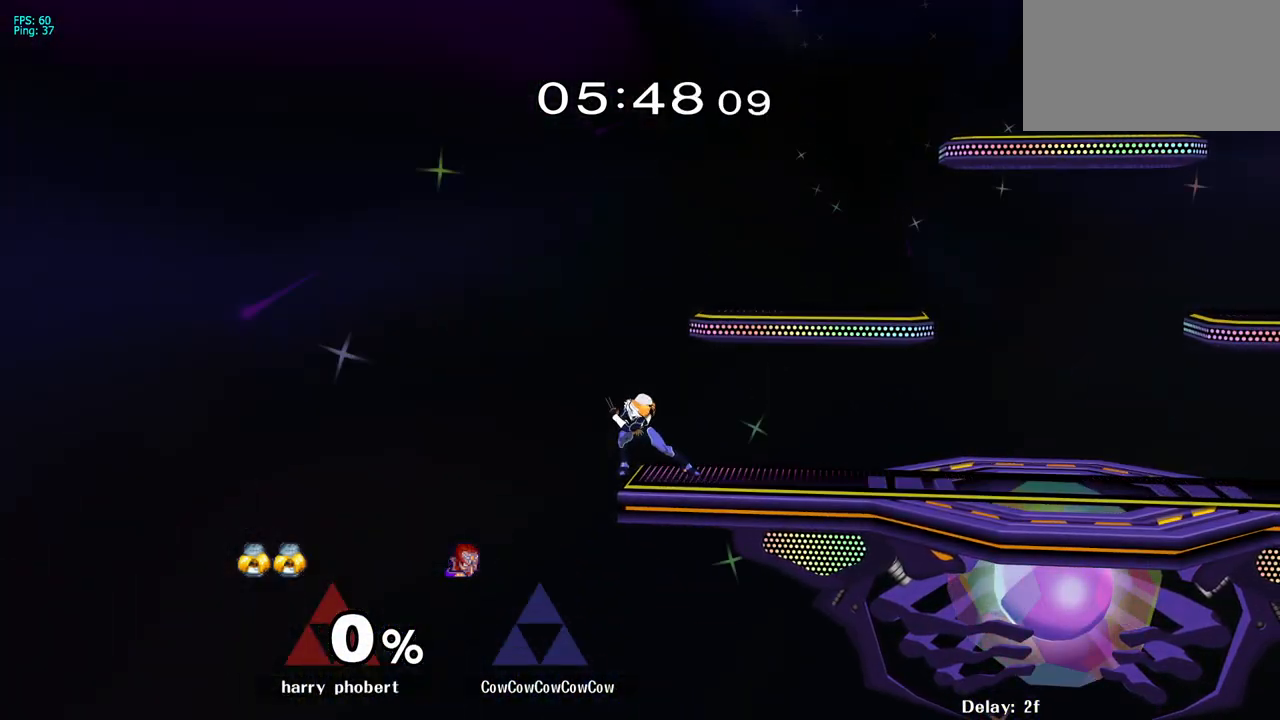
{"buttons": ["B"], "events": [[33, "DPAD_UP", "up"], [33, "Z", "up"], [50, "X", "up"], [67, "C_LEFT", "down"], [100, "B", "up"], [133, "C_LEFT", "up"], [133, "DPAD_UP", "down"], [150, "Z", "down"], [183, "X", "down"], [200, "B", "down"], [233, "Z", "up"], [250, "C_LEFT", "down"], [250, "DPAD_UP", "up"], [250, "X", "up"], [283, "B", "up"], [317, "C_LEFT", "up"], [317, "DPAD_UP", "down"], [333, "Z", "down"], [367, "X", "down"], [383, "B", "down"], [400, "DPAD_UP", "up"], [417, "C_LEFT", "down"], [417, "Z", "up"], [433, "X", "up"], [467, "C_LEFT", "up"]]}
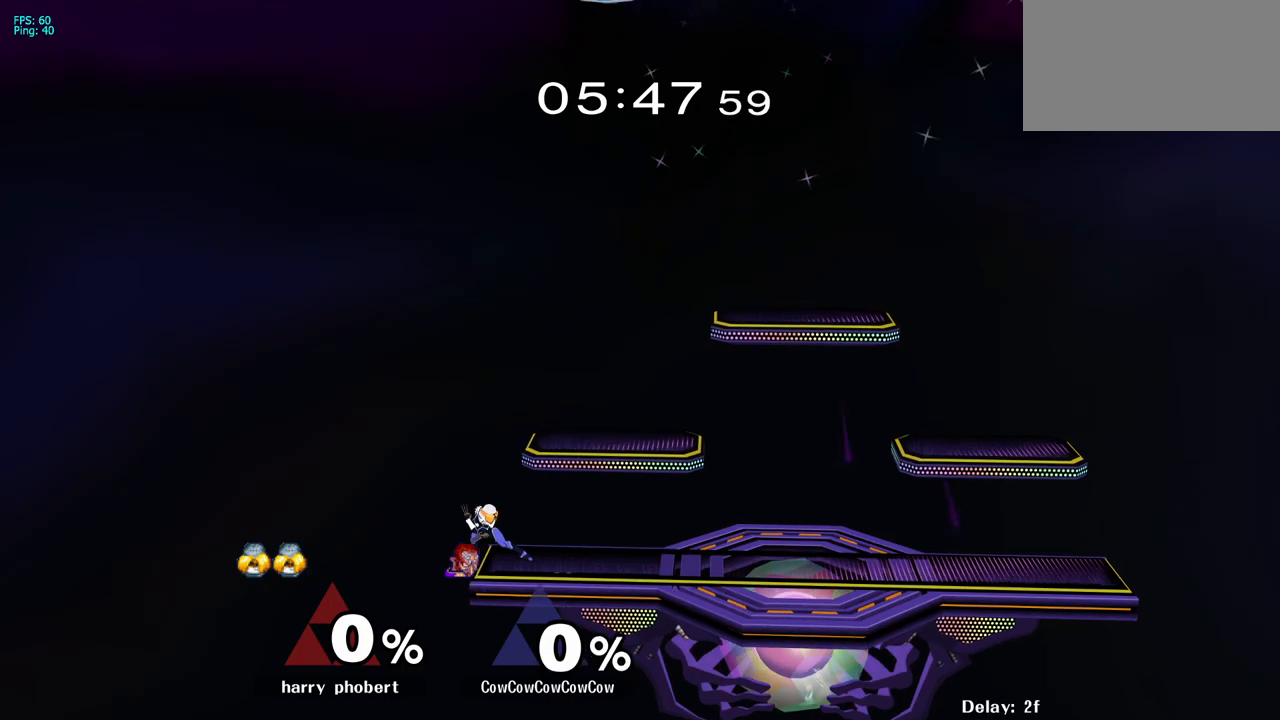
{"buttons": ["DPAD_RIGHT"], "events": [[267, "B", "up"], [267, "DPAD_RIGHT", "down"]]}
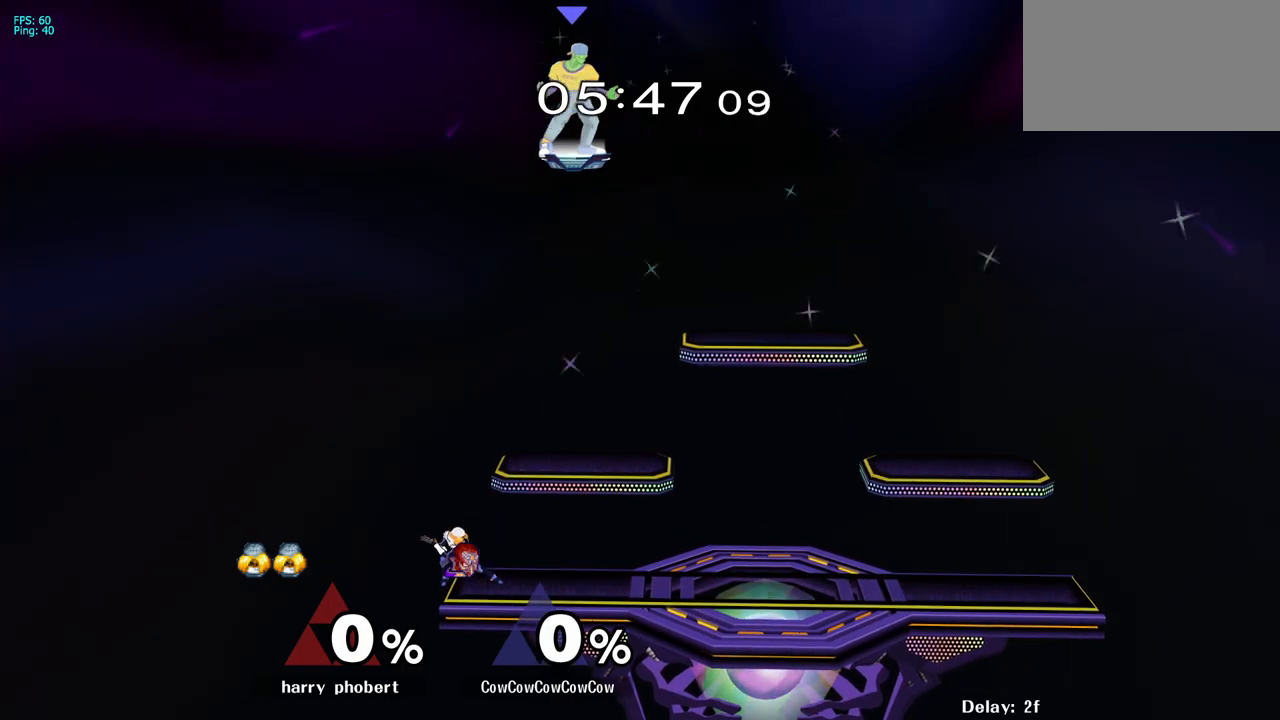
{"buttons": ["DPAD_RIGHT"], "events": []}
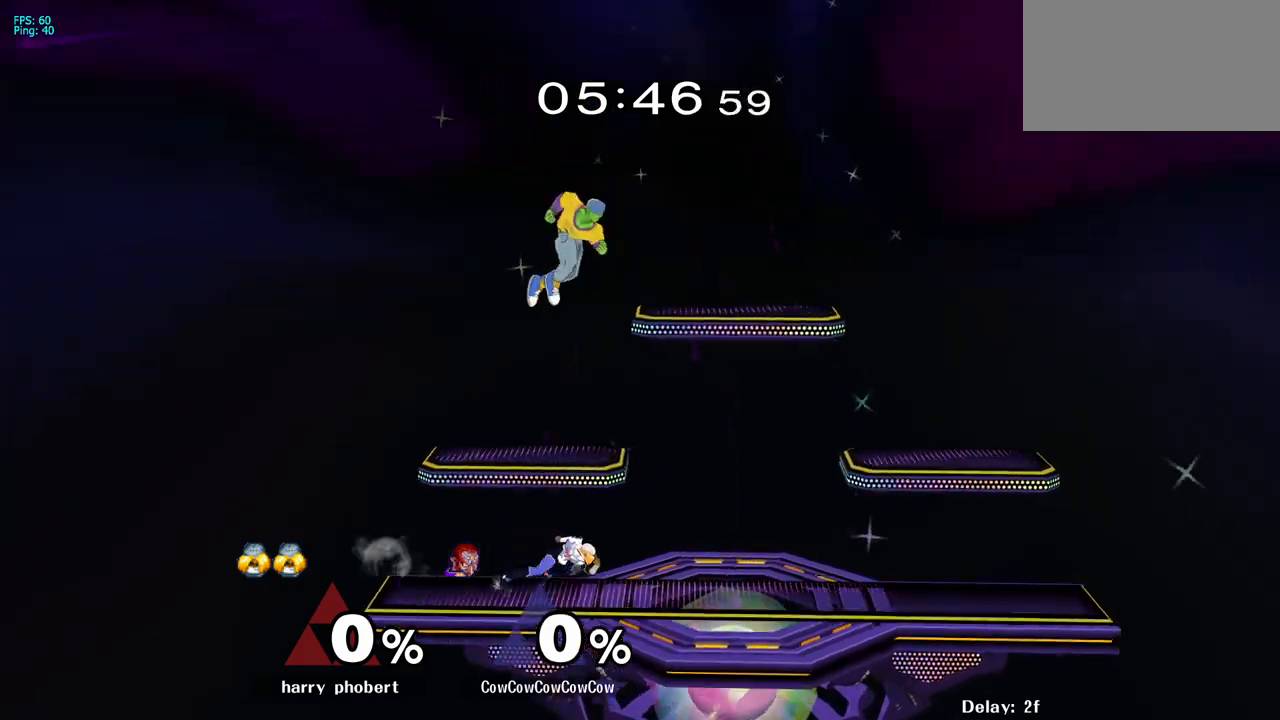
{"buttons": ["Z", "DPAD_RIGHT"], "events": [[67, "C_RIGHT", "down"], [283, "DPAD_DOWN", "down"], [350, "Z", "down"], [417, "C_RIGHT", "up"], [417, "Z", "up"], [483, "DPAD_DOWN", "up"], [500, "Z", "down"]]}
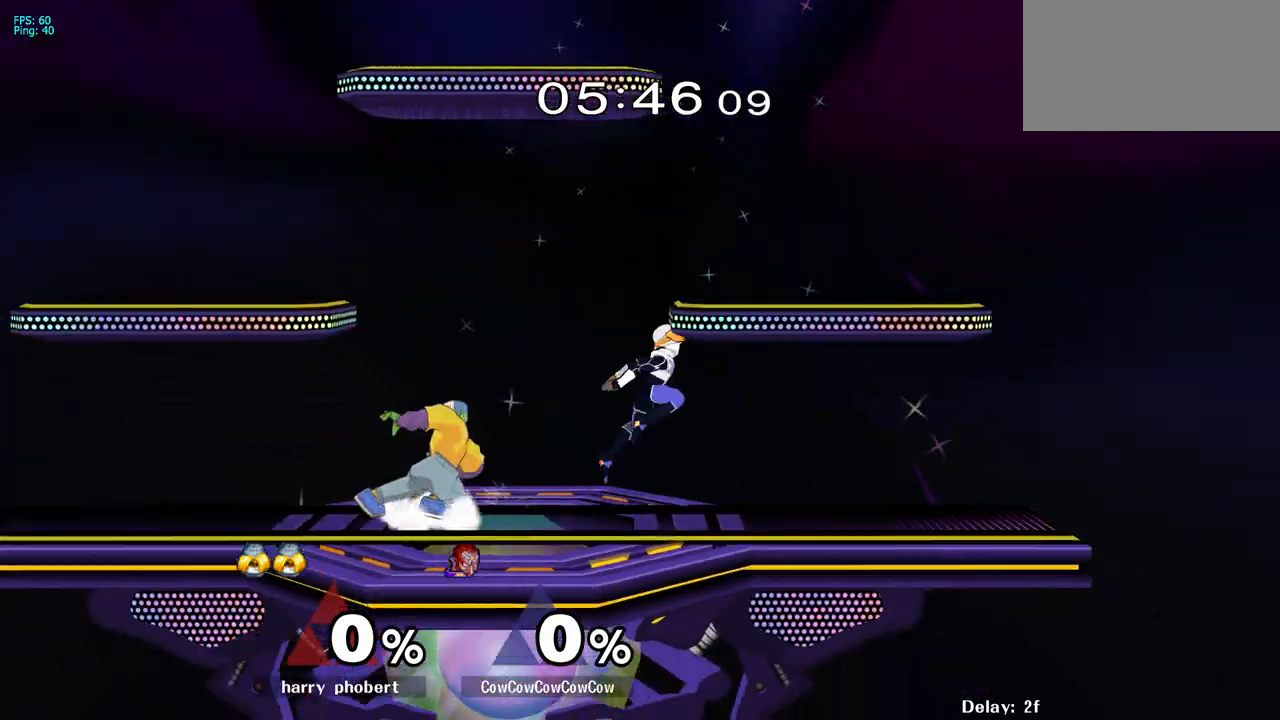
{"buttons": ["Y", "DPAD_RIGHT"], "events": [[67, "DPAD_RIGHT", "up"], [67, "Z", "up"], [233, "DPAD_RIGHT", "down"], [467, "Y", "down"]]}
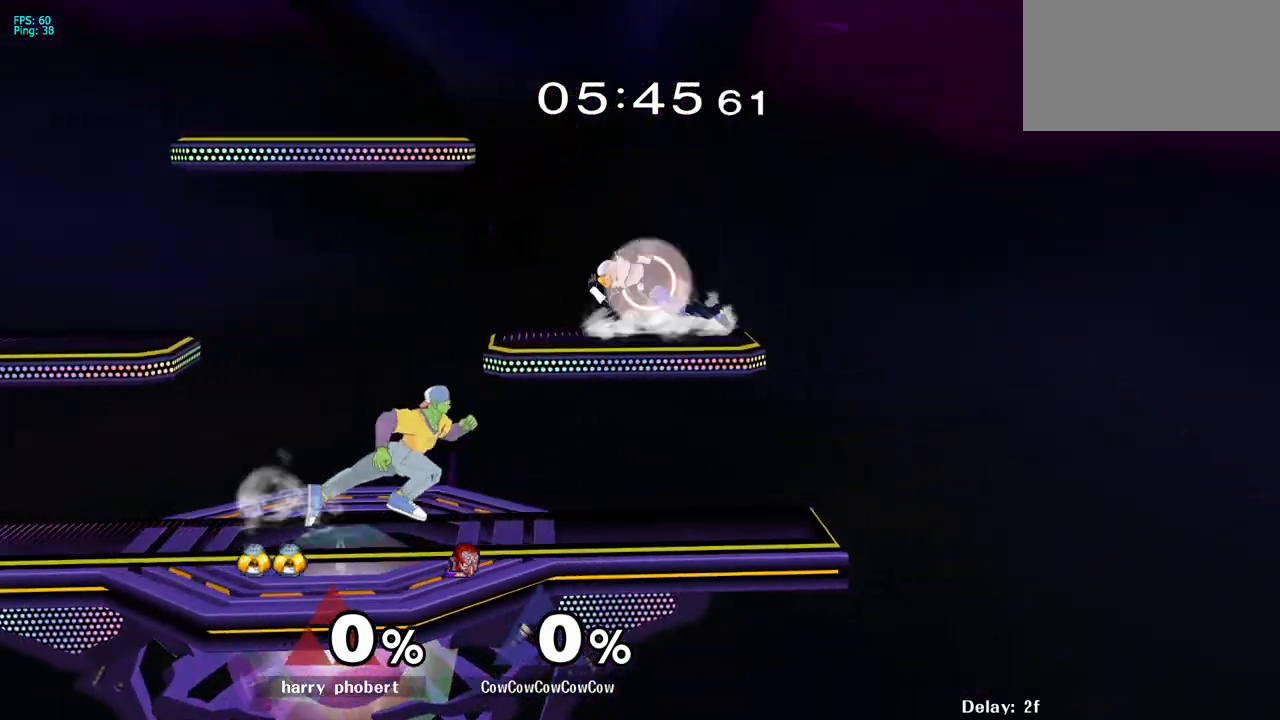
{"buttons": ["DPAD_DOWN", "DPAD_LEFT"], "events": [[50, "Y", "up"], [133, "C_UP", "down"], [183, "DPAD_LEFT", "down"], [250, "DPAD_RIGHT", "up"], [250, "Z", "down"], [267, "C_UP", "up"], [383, "Z", "up"], [483, "DPAD_DOWN", "down"]]}
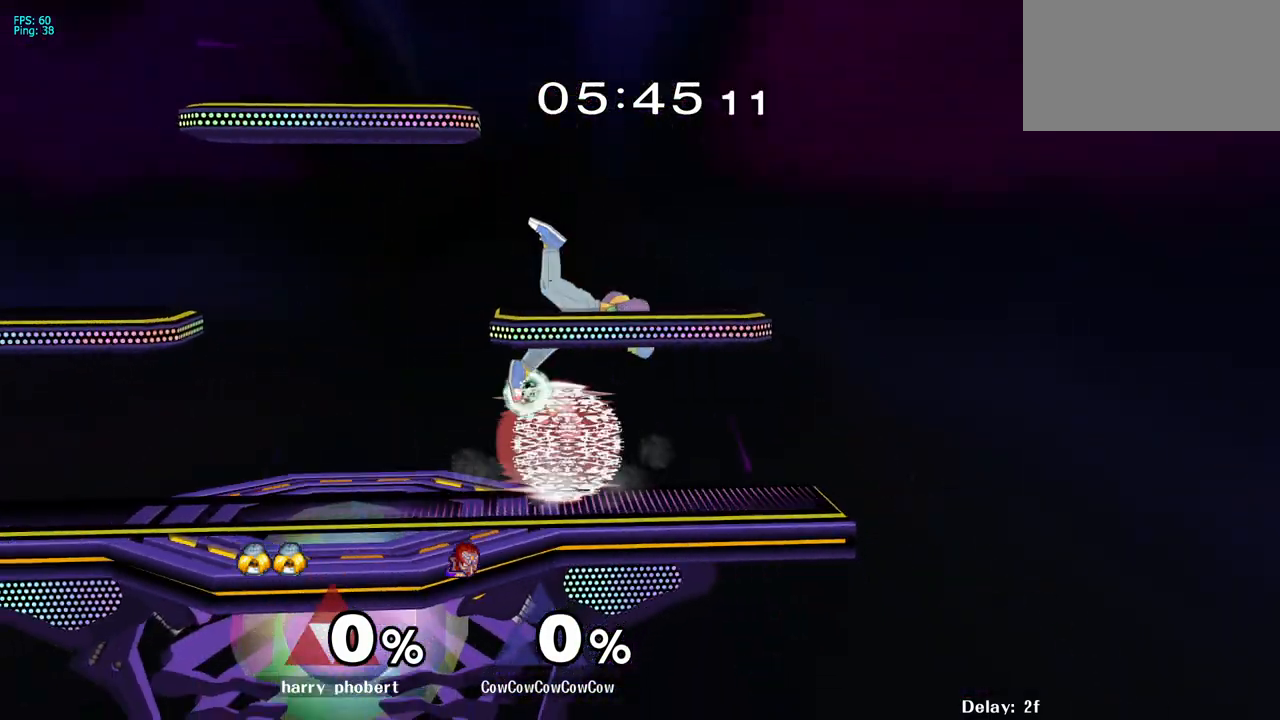
{"buttons": ["DPAD_LEFT"], "events": [[50, "DPAD_LEFT", "up"], [100, "DPAD_DOWN", "up"], [167, "DPAD_LEFT", "down"], [300, "Z", "down"], [433, "Z", "up"]]}
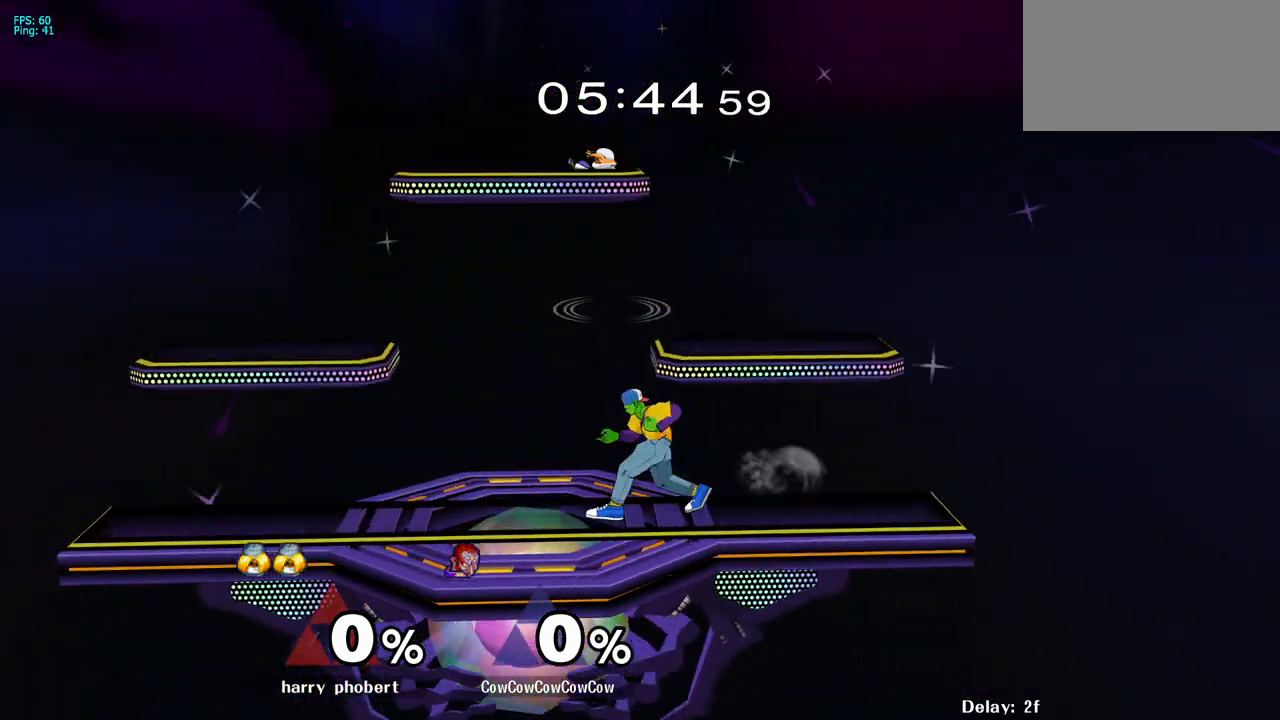
{"buttons": ["DPAD_DOWN"], "events": [[50, "DPAD_LEFT", "up"], [67, "DPAD_DOWN", "down"]]}
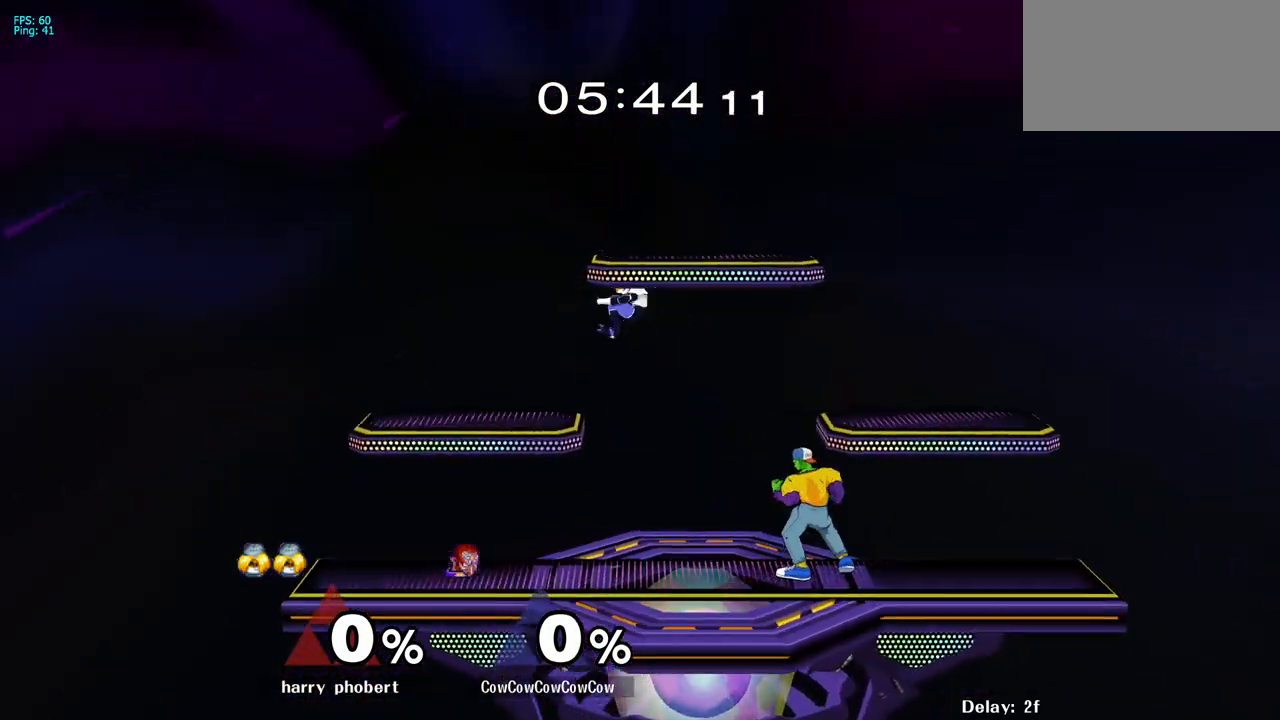
{"buttons": ["L1", "DPAD_LEFT", "C_LEFT"], "events": [[33, "DPAD_LEFT", "down"], [67, "DPAD_DOWN", "up"], [100, "L1", "down"], [433, "C_LEFT", "down"]]}
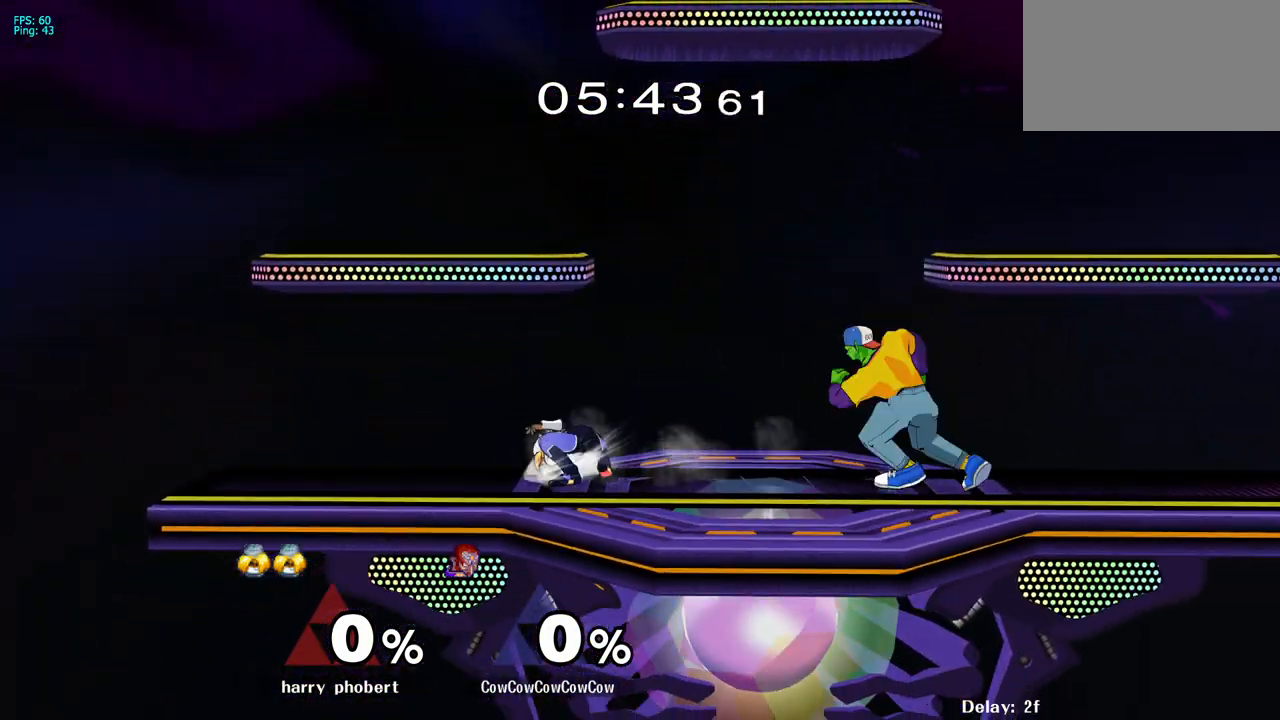
{"buttons": ["DPAD_RIGHT"], "events": [[217, "L1", "up"], [233, "DPAD_LEFT", "up"], [250, "C_LEFT", "up"], [450, "DPAD_RIGHT", "down"]]}
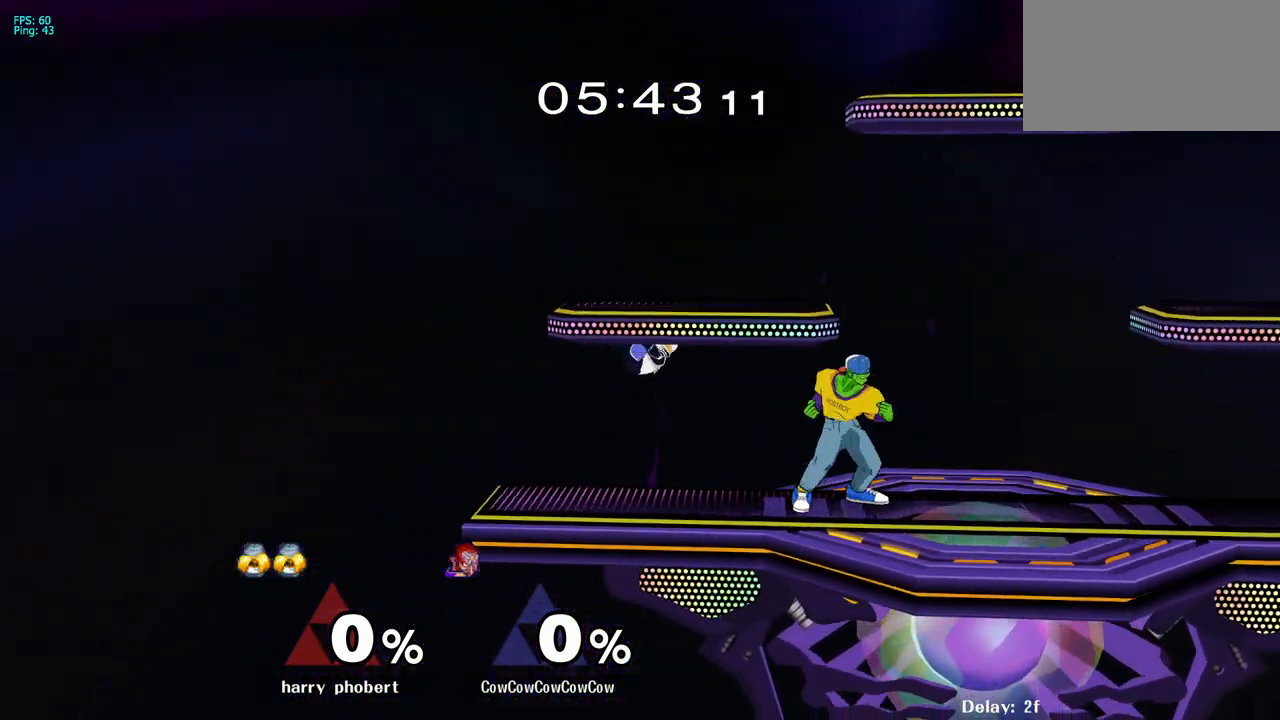
{"buttons": ["DPAD_DOWN", "DPAD_LEFT"], "events": [[100, "DPAD_RIGHT", "up"], [133, "DPAD_LEFT", "down"], [183, "B", "down"], [317, "B", "up"], [483, "DPAD_DOWN", "down"]]}
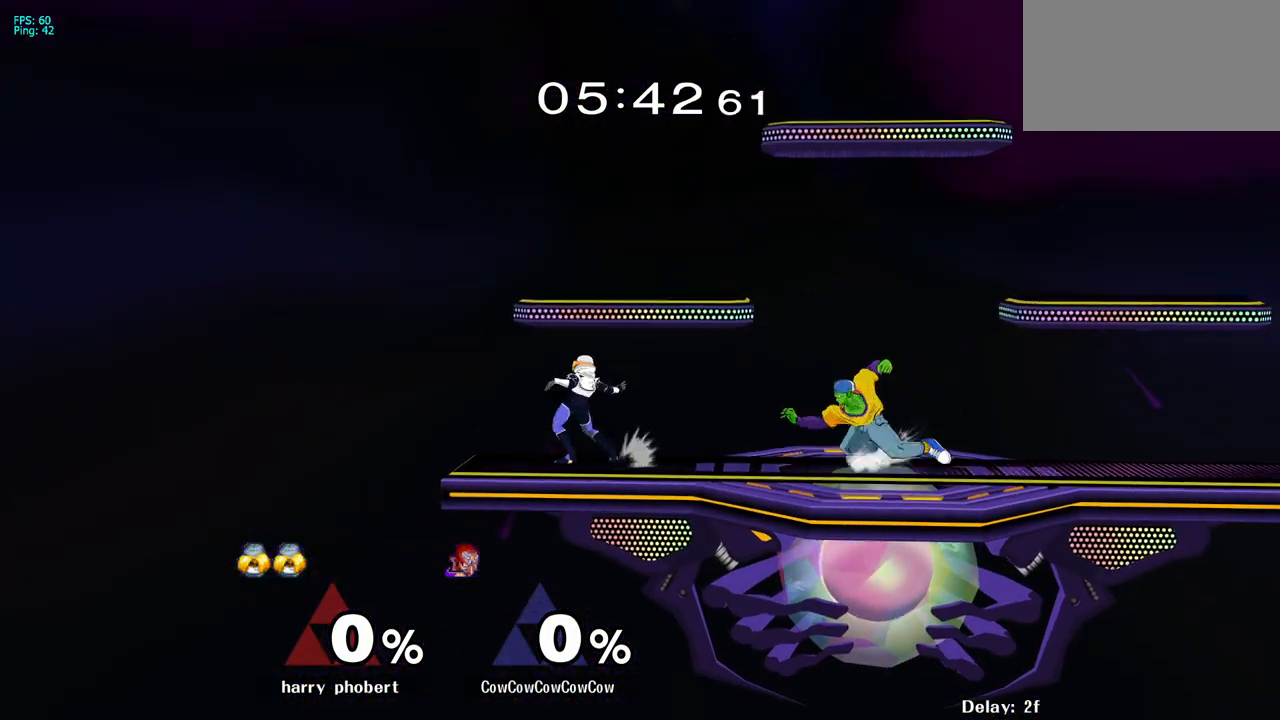
{"buttons": [], "events": [[17, "DPAD_LEFT", "up"], [483, "DPAD_DOWN", "up"]]}
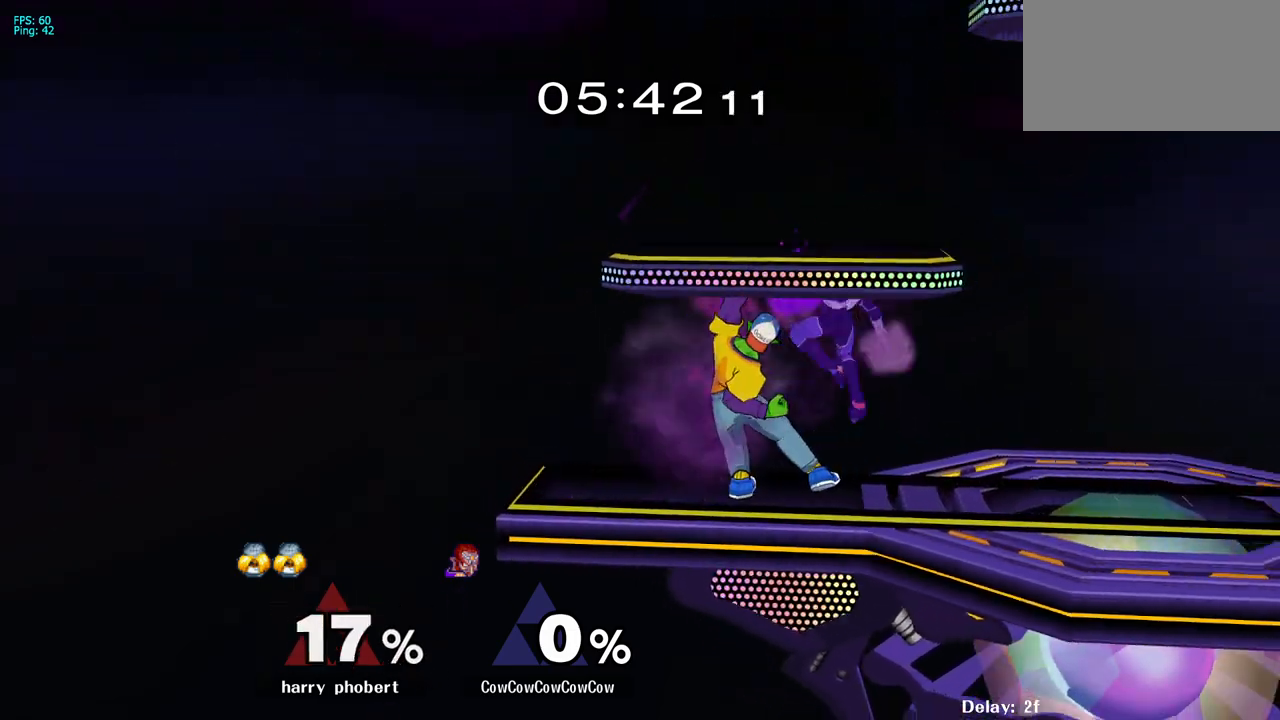
{"buttons": ["C_DOWN"], "events": [[183, "DPAD_RIGHT", "down"], [250, "Z", "down"], [300, "Z", "up"], [317, "DPAD_RIGHT", "up"], [333, "C_DOWN", "down"]]}